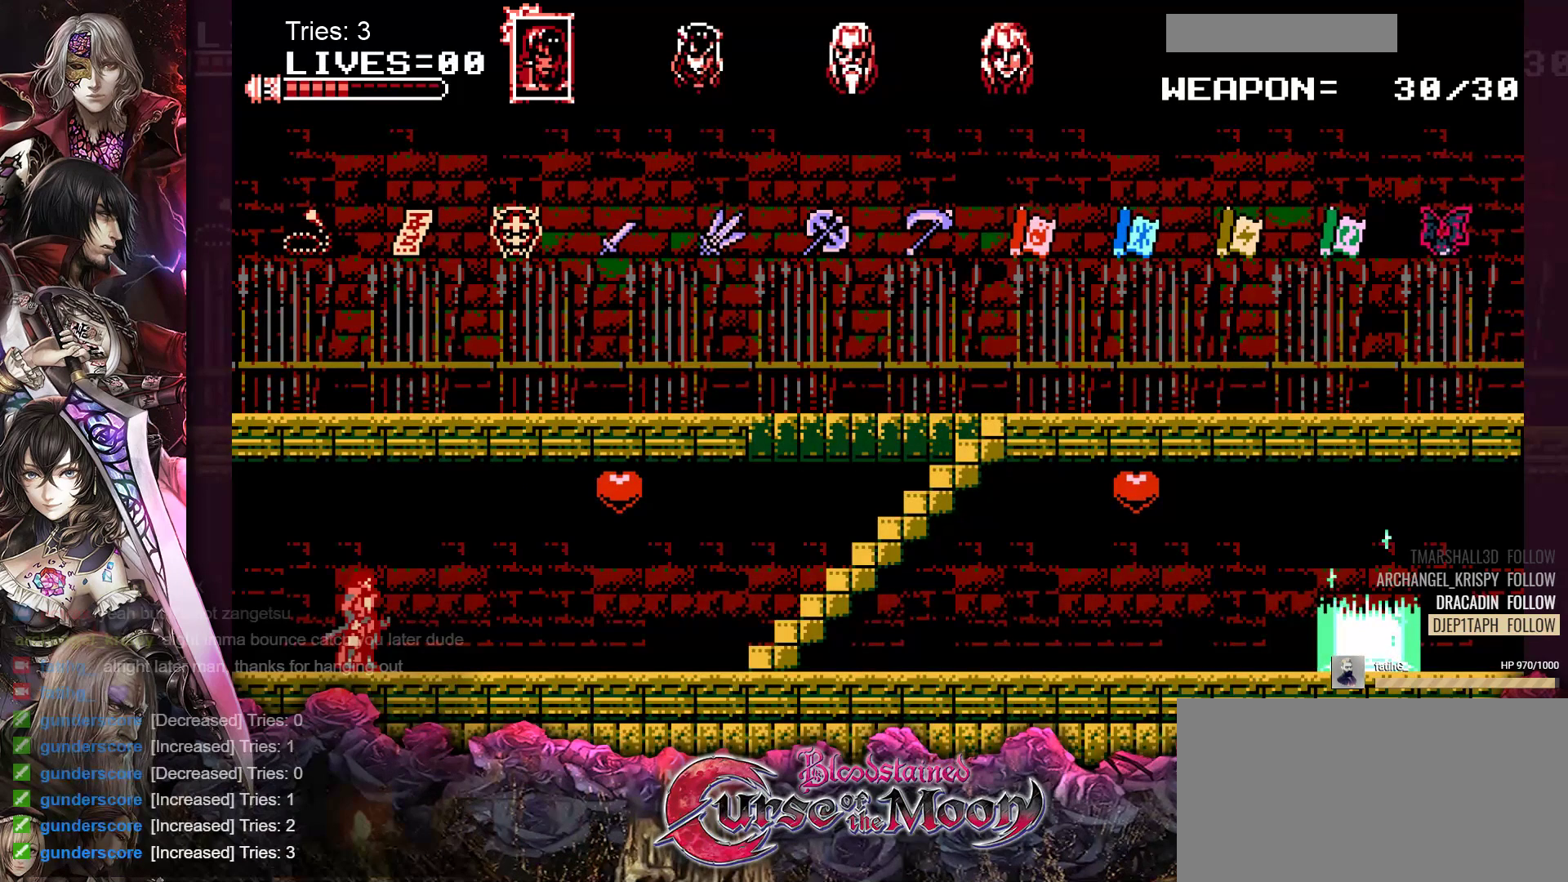
Gameplay with a controller (Nintendo layout); each line is a JSON object with the inputs held at the frame after it. "events" lists button and stick changes between this image and that frame as [ms after this image, input, new state], when the widget could be followed in between. Not read: L1 L3 R3.
{"buttons": ["DPAD_RIGHT"], "events": [[383, "DPAD_RIGHT", "down"]]}
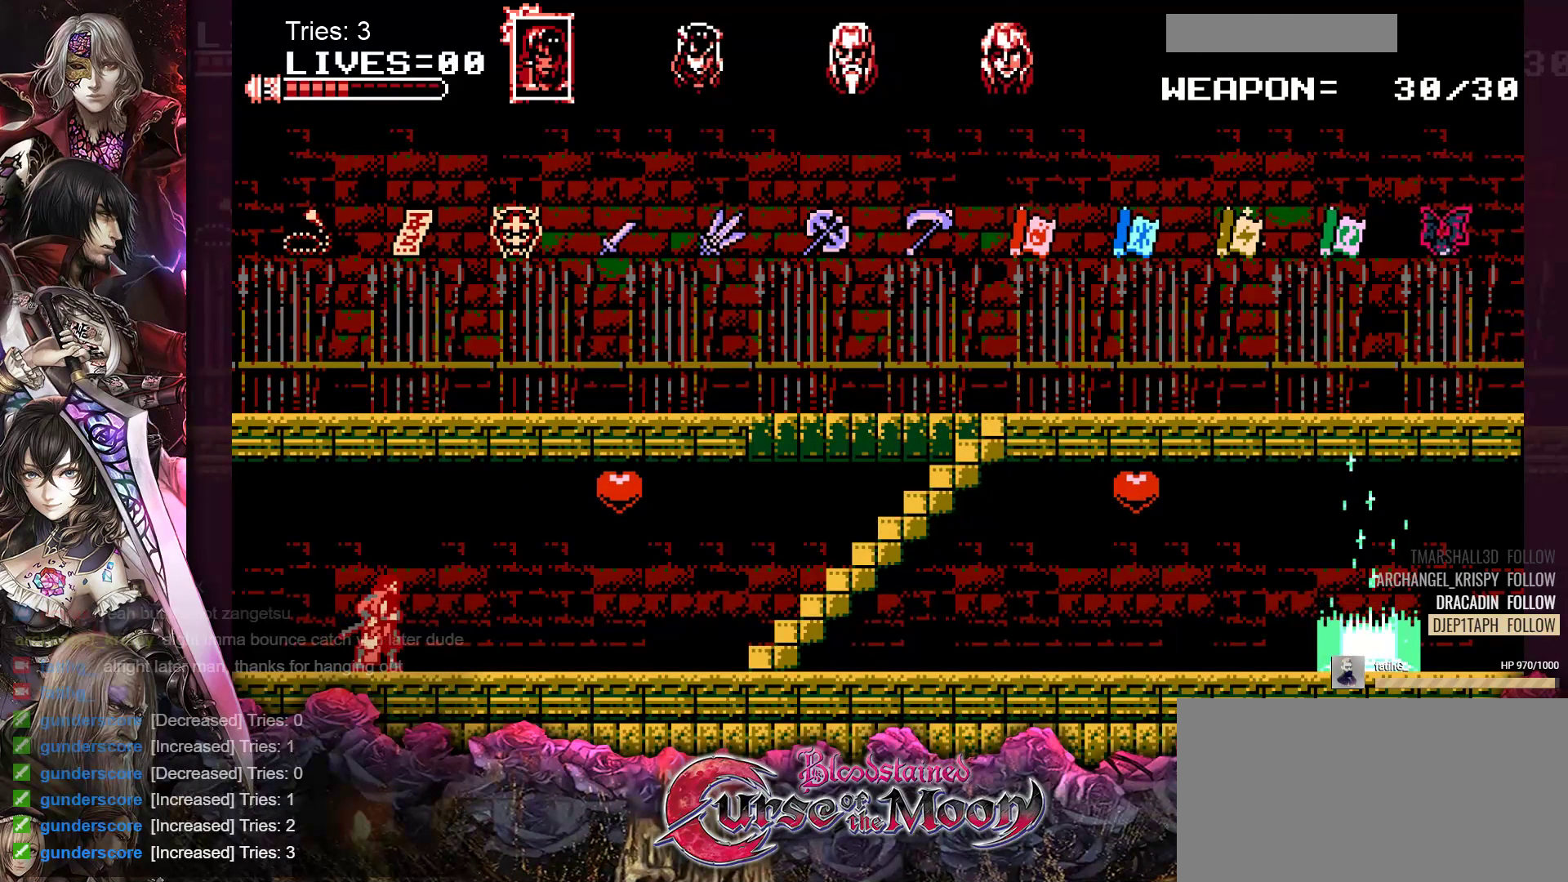
{"buttons": ["DPAD_RIGHT"], "events": []}
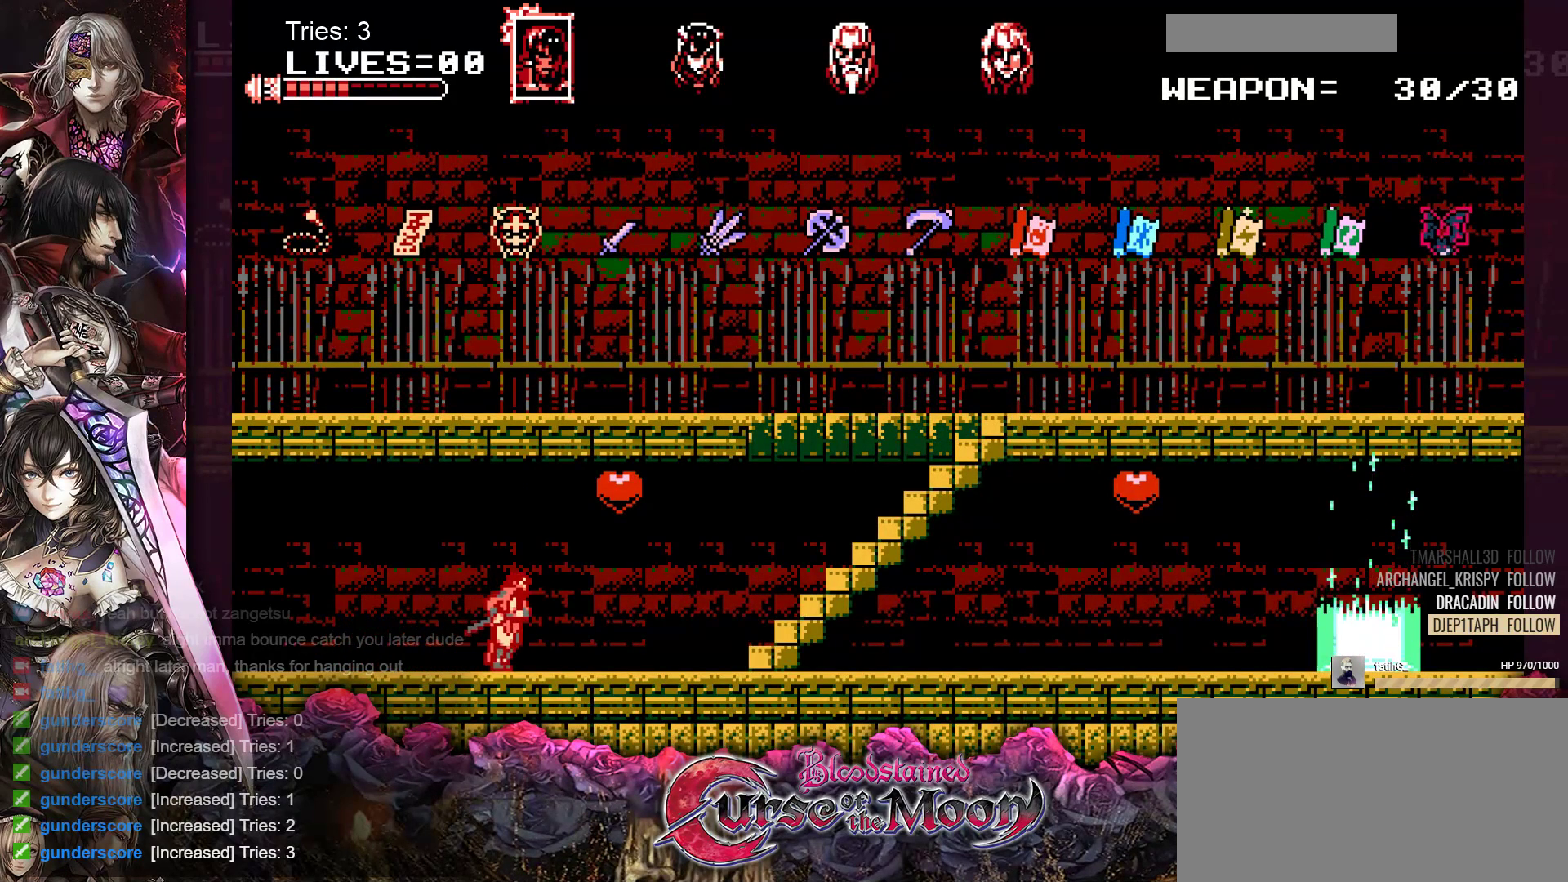
{"buttons": [], "events": [[150, "DPAD_RIGHT", "up"]]}
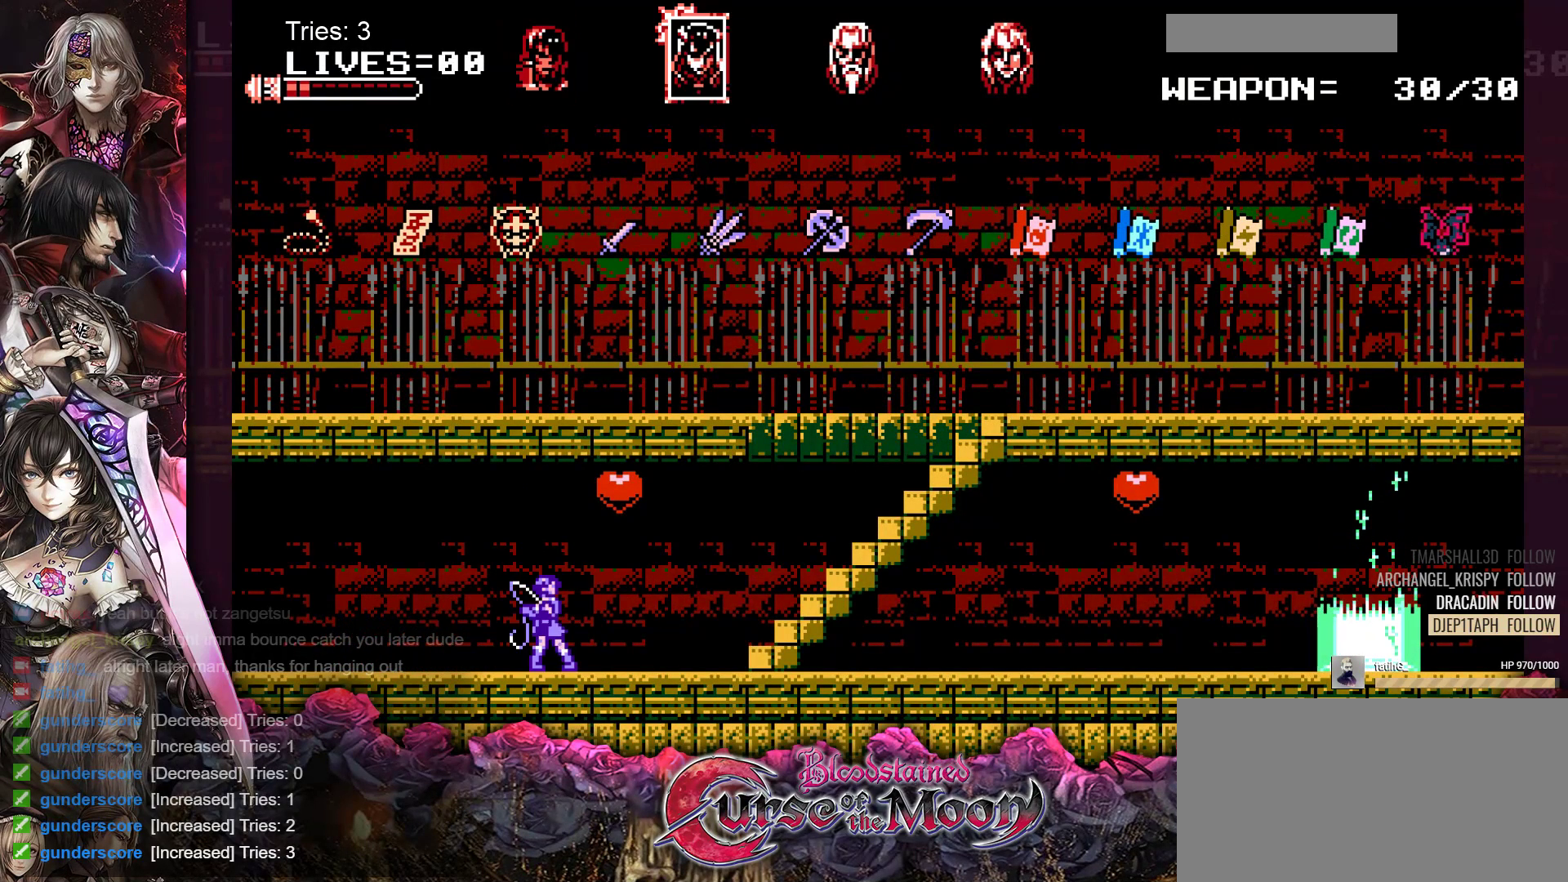
{"buttons": [], "events": []}
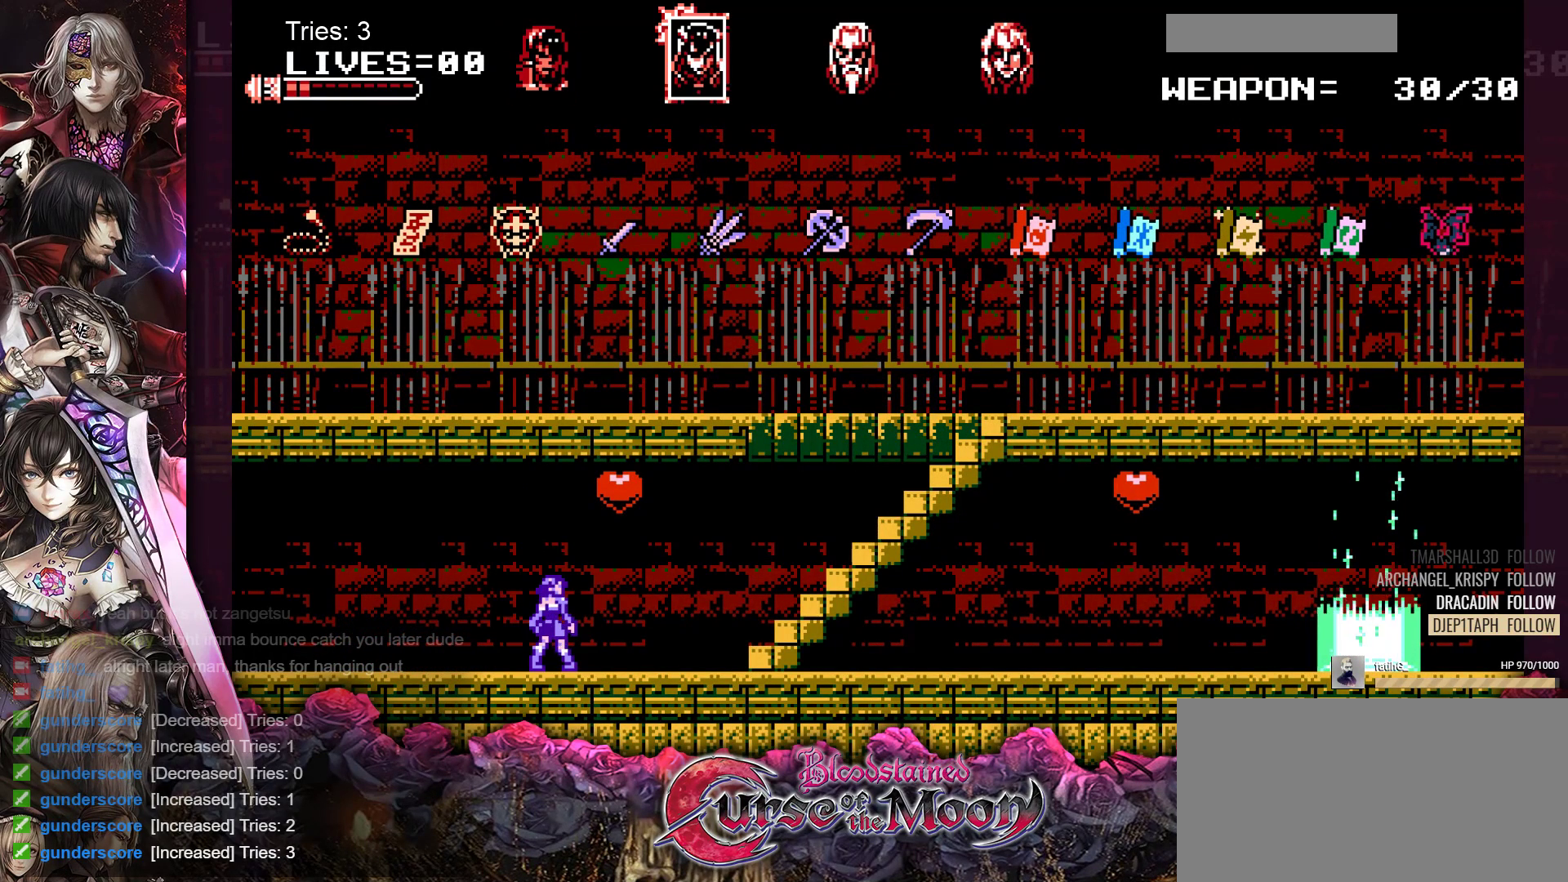
{"buttons": [], "events": []}